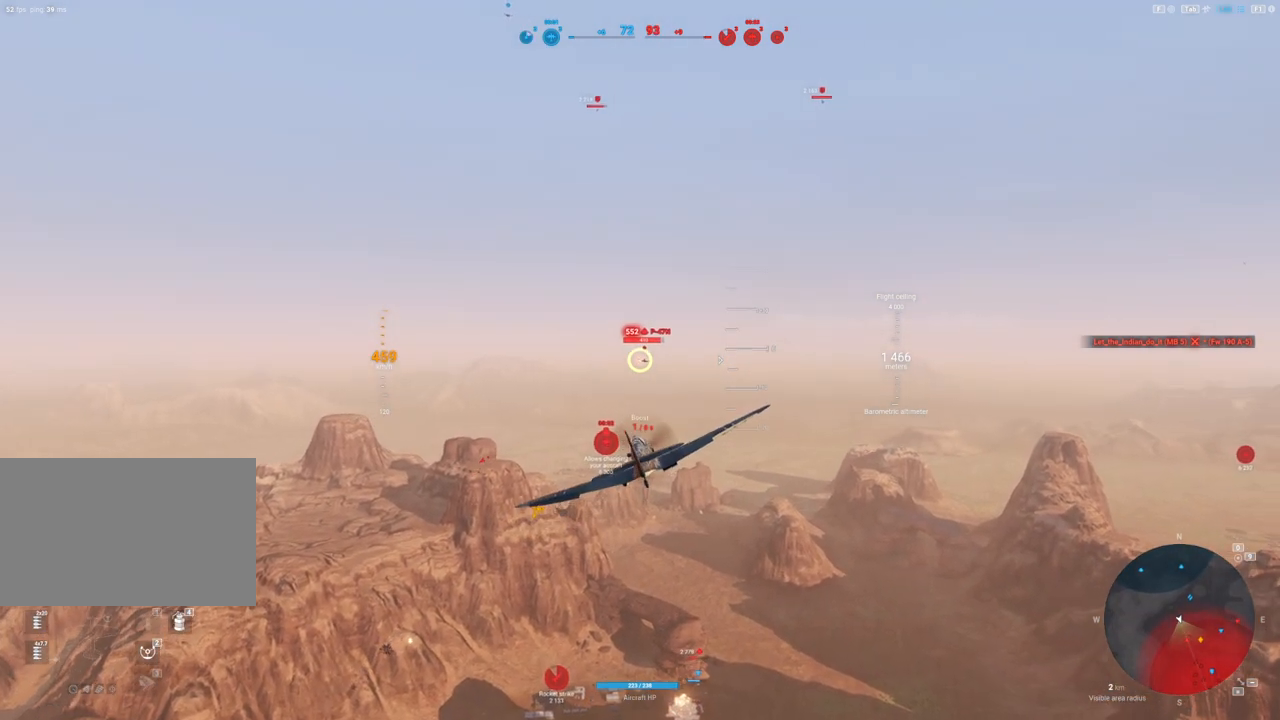
Gameplay with keyboard and mouse; each line is a JSON object with the keys and mouse buttons held at the frame after it. "events" lists presses ("down") and releases ("up") of "1", "2", "3", "4", "5", "a", "alt", "c", "caps_lock", "ctrl", "d", "e", "f", "g", "q", "r", "s", "shift", "space", "t", "tab", "v", "w", "x", "z", "mouse_left", "mouse_wheel" and "mouse_right" between this image and that frame as [ms after this image, input, new state], when the widget could be followed in between. "mouse_left", "mouse_wheel", "mouse_right" = the "left", "wheel", "right" buttons of the "mouse" list. No other keys are recorded. "wheel" means that the mouse wheel is clicked or scrolled. "mouse_move" is the direction in which the mouse moves at that frame (one of eight, or "still"), when it could be read.
{"keys": [], "mouse": ["left"], "mouse_move": "still", "events": [[383, "mouse_left", "down"]]}
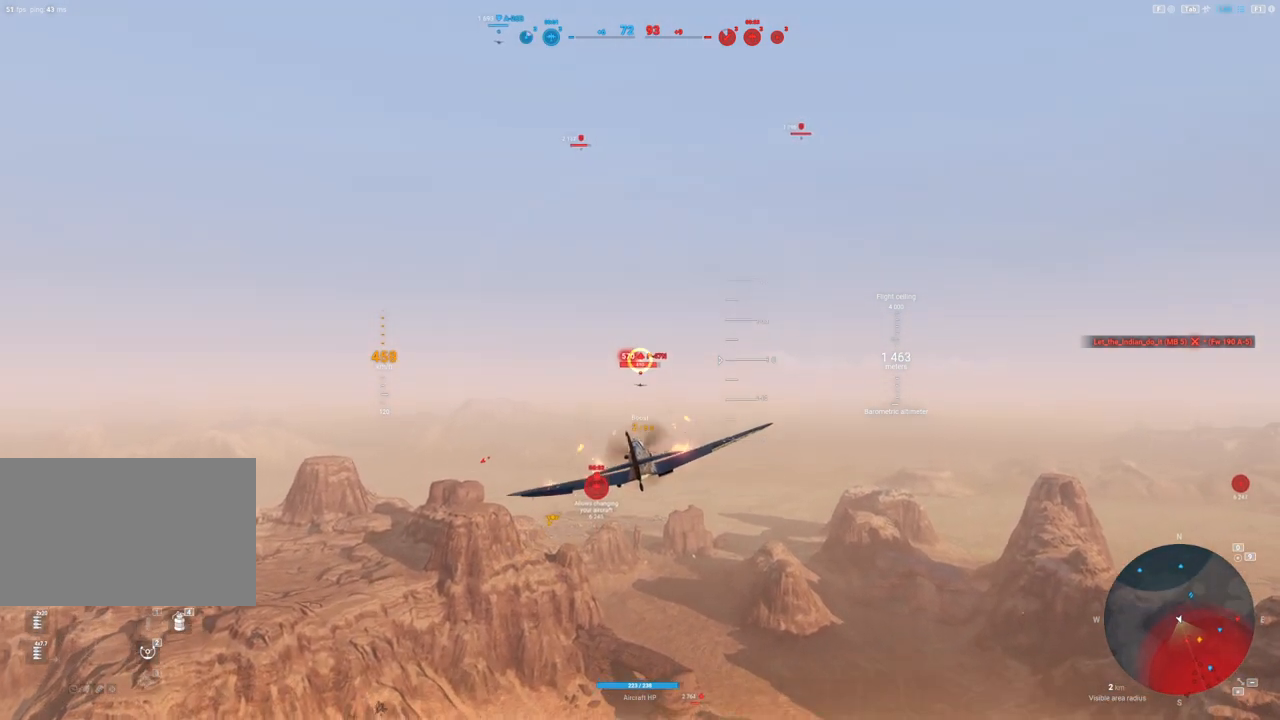
{"keys": ["shift"], "mouse": ["left"], "mouse_move": "still", "events": [[67, "a", "down"], [250, "a", "up"], [383, "shift", "down"]]}
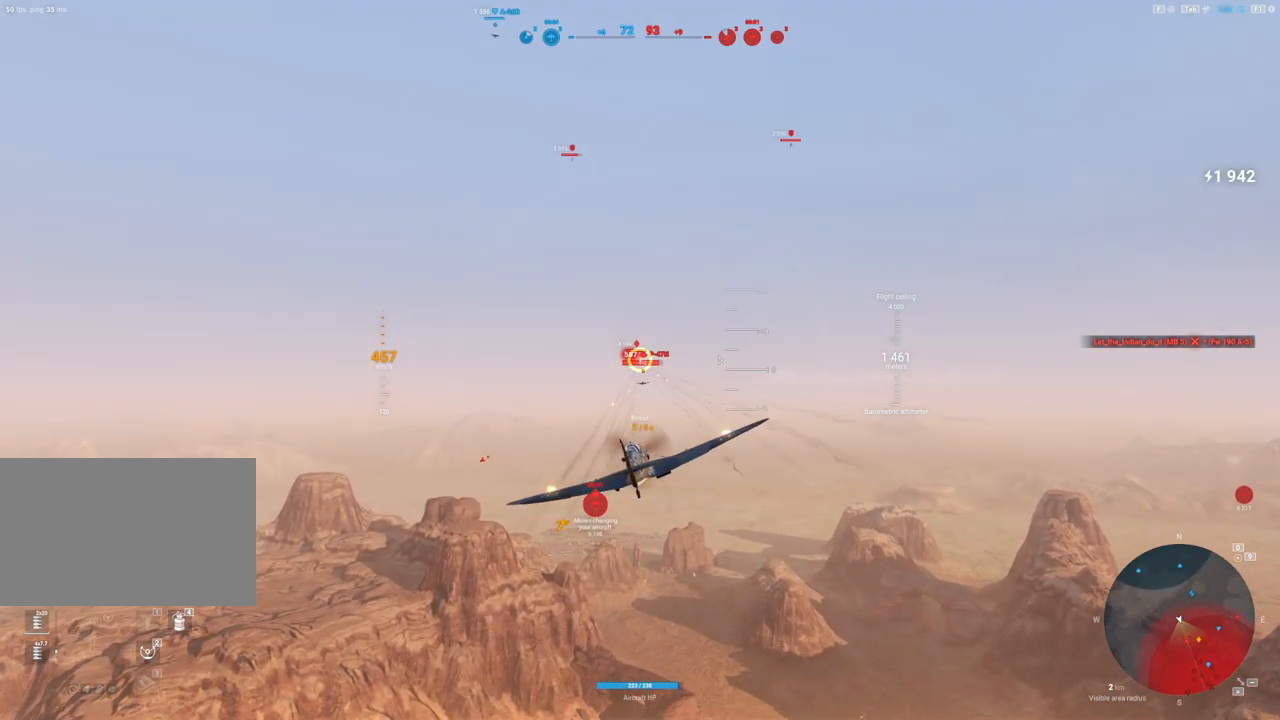
{"keys": [], "mouse": [], "mouse_move": "still", "events": [[33, "mouse_left", "up"], [317, "shift", "up"]]}
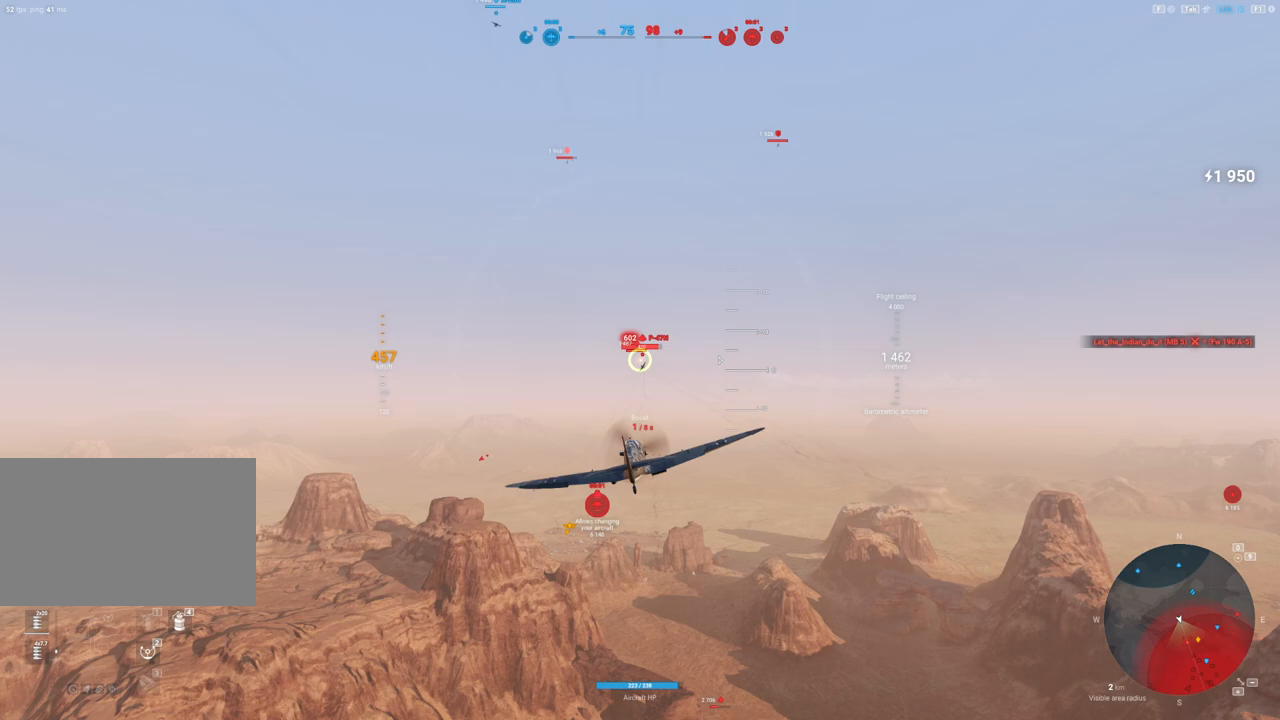
{"keys": [], "mouse": [], "mouse_move": "still", "events": [[233, "a", "down"], [467, "a", "up"]]}
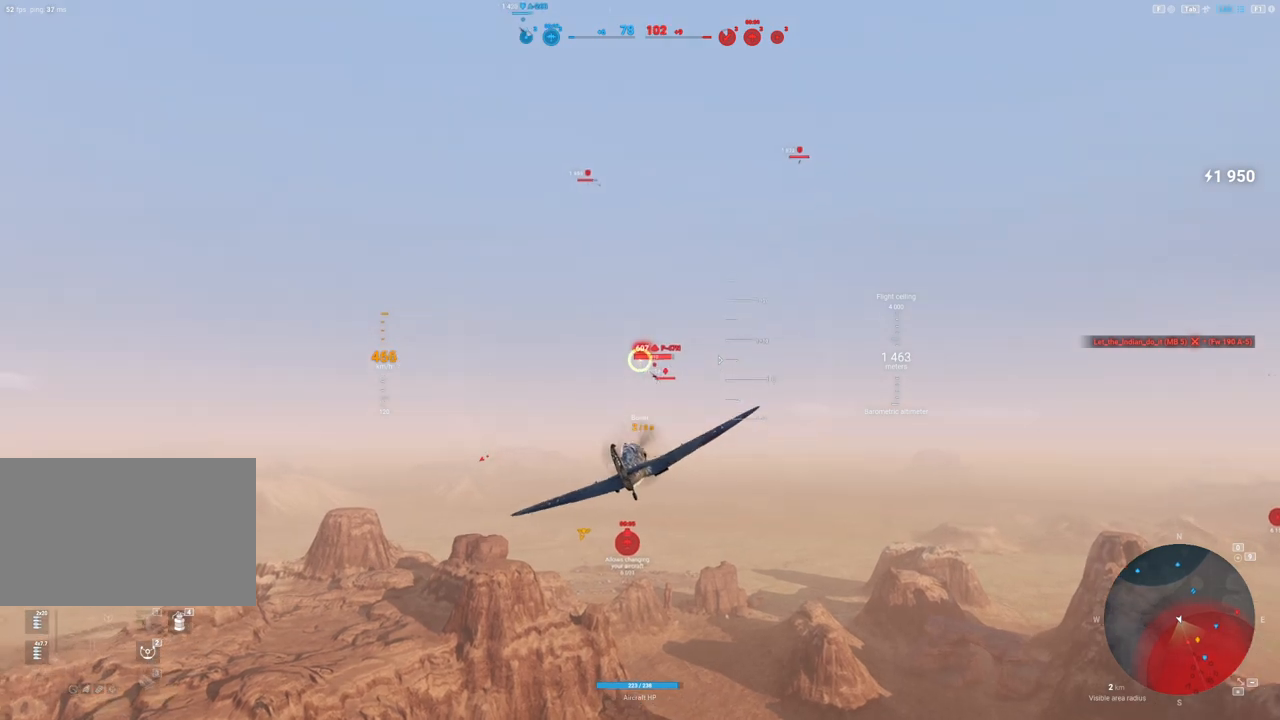
{"keys": ["d"], "mouse": [], "mouse_move": "still", "events": [[433, "d", "down"]]}
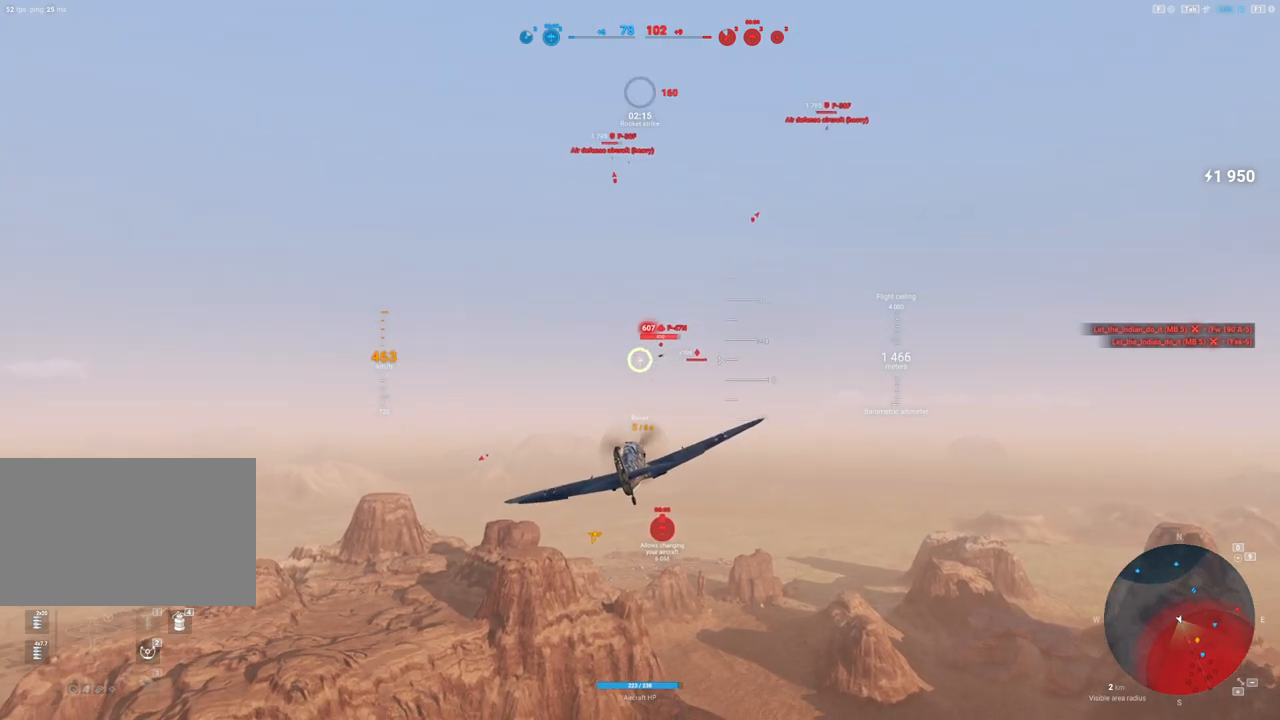
{"keys": [], "mouse": [], "mouse_move": "down", "events": [[267, "d", "up"]]}
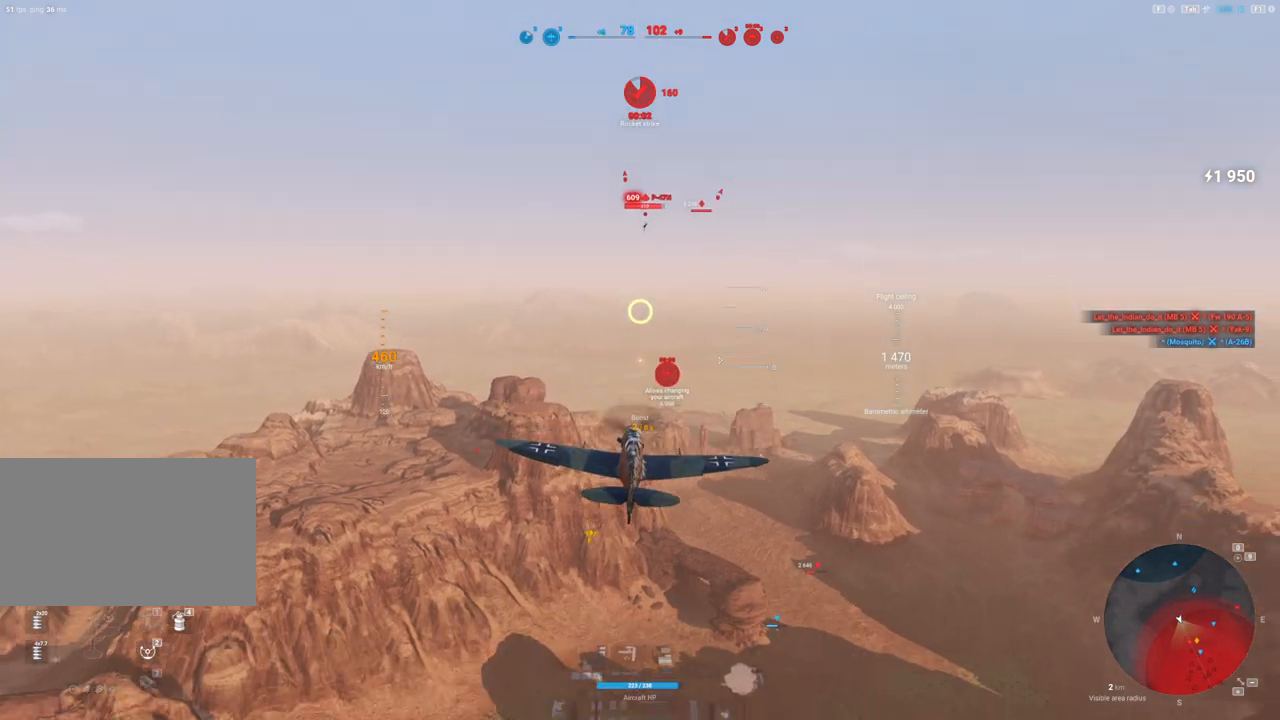
{"keys": [], "mouse": [], "mouse_move": "still", "events": []}
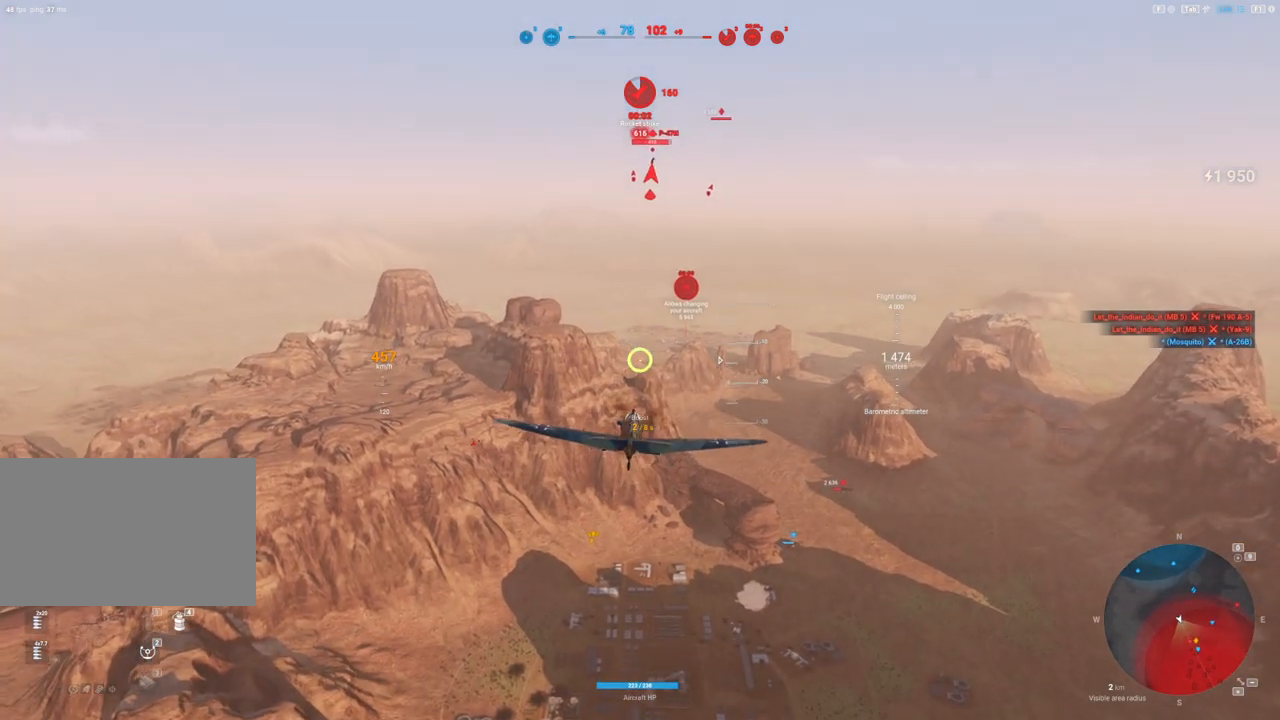
{"keys": [], "mouse": [], "mouse_move": "still", "events": []}
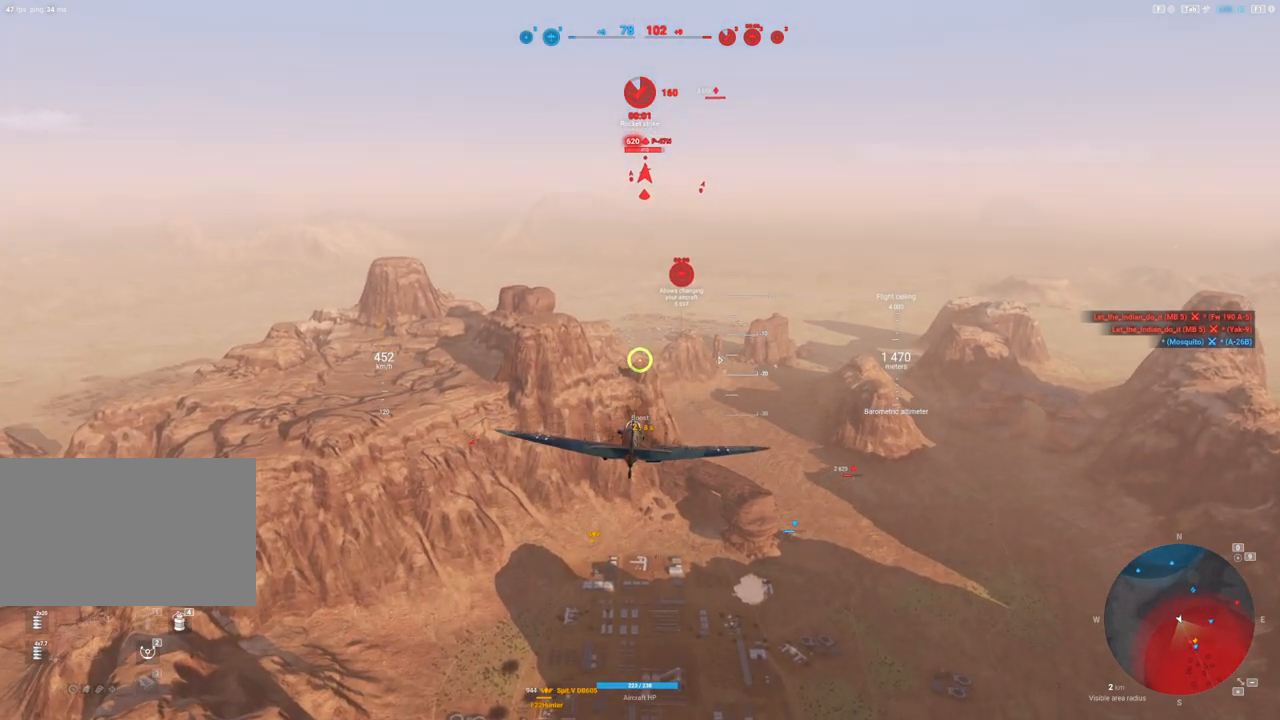
{"keys": ["shift"], "mouse": [], "mouse_move": "right", "events": [[33, "shift", "down"]]}
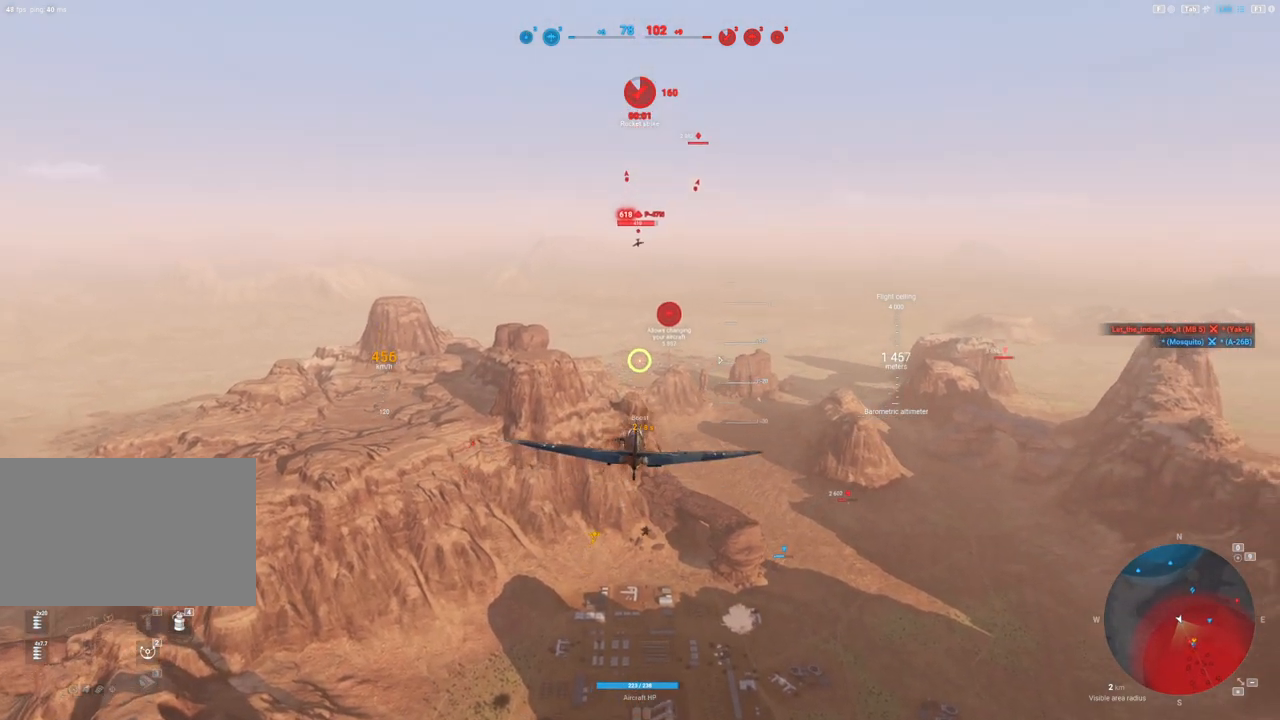
{"keys": ["shift"], "mouse": [], "mouse_move": "still", "events": []}
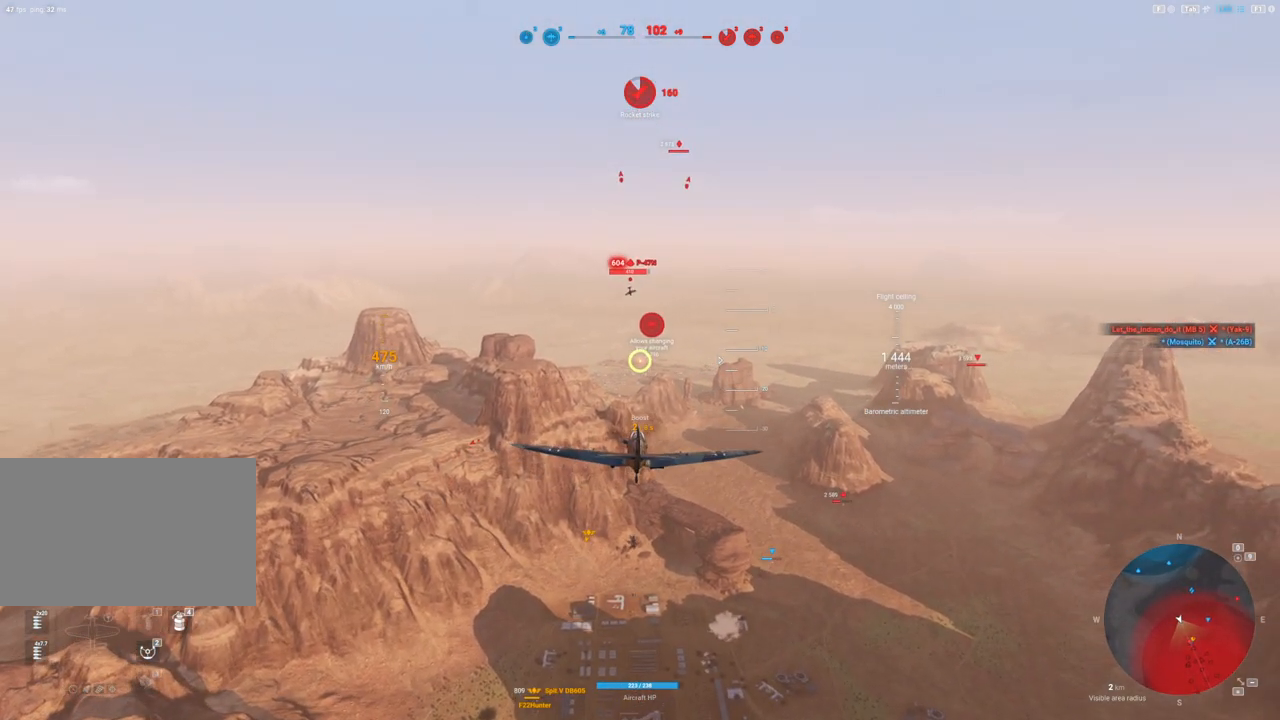
{"keys": ["d"], "mouse": ["left"], "mouse_move": "still", "events": [[217, "d", "down"], [333, "mouse_left", "down"], [433, "shift", "up"]]}
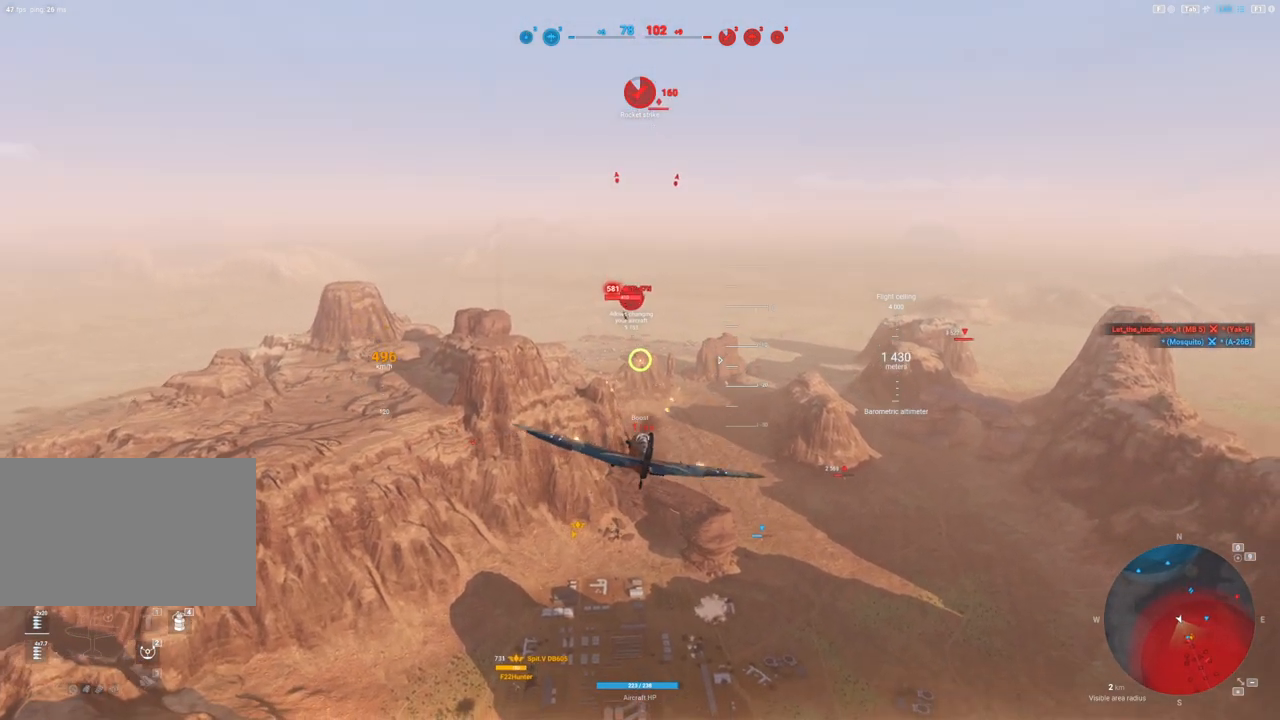
{"keys": ["d"], "mouse": ["left"], "mouse_move": "still", "events": []}
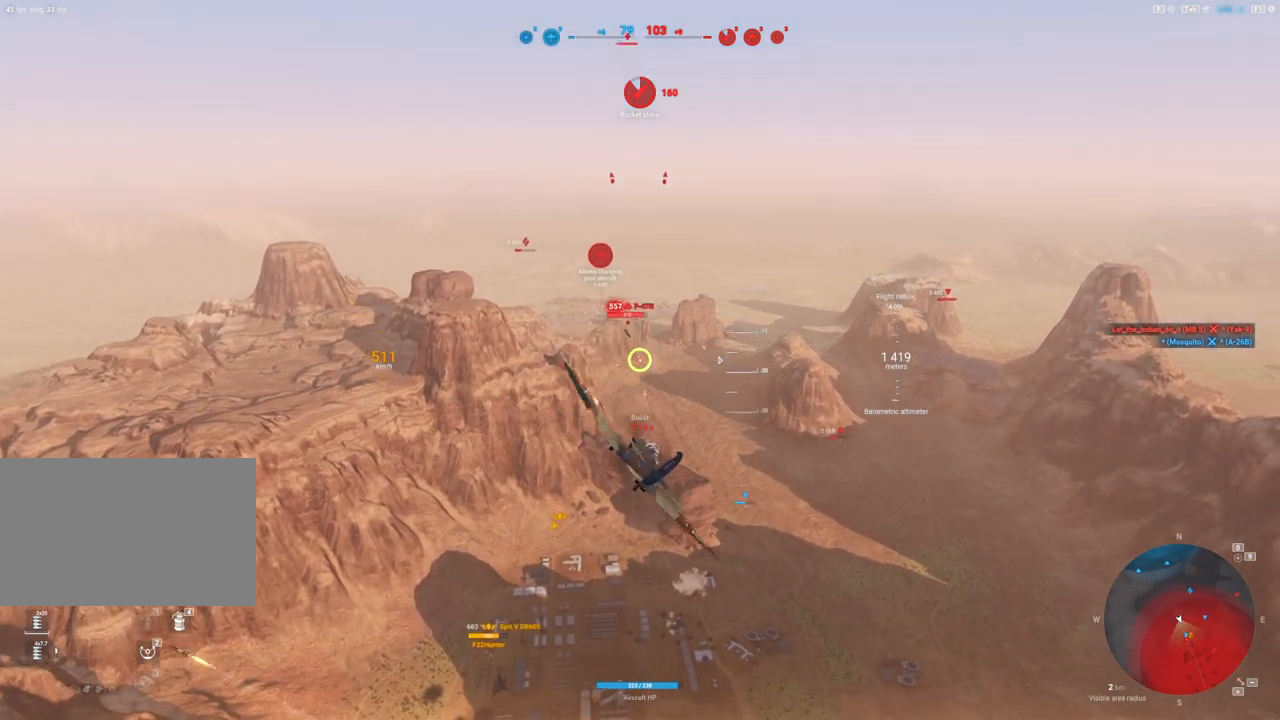
{"keys": [], "mouse": [], "mouse_move": "still", "events": [[233, "d", "up"], [233, "mouse_left", "up"]]}
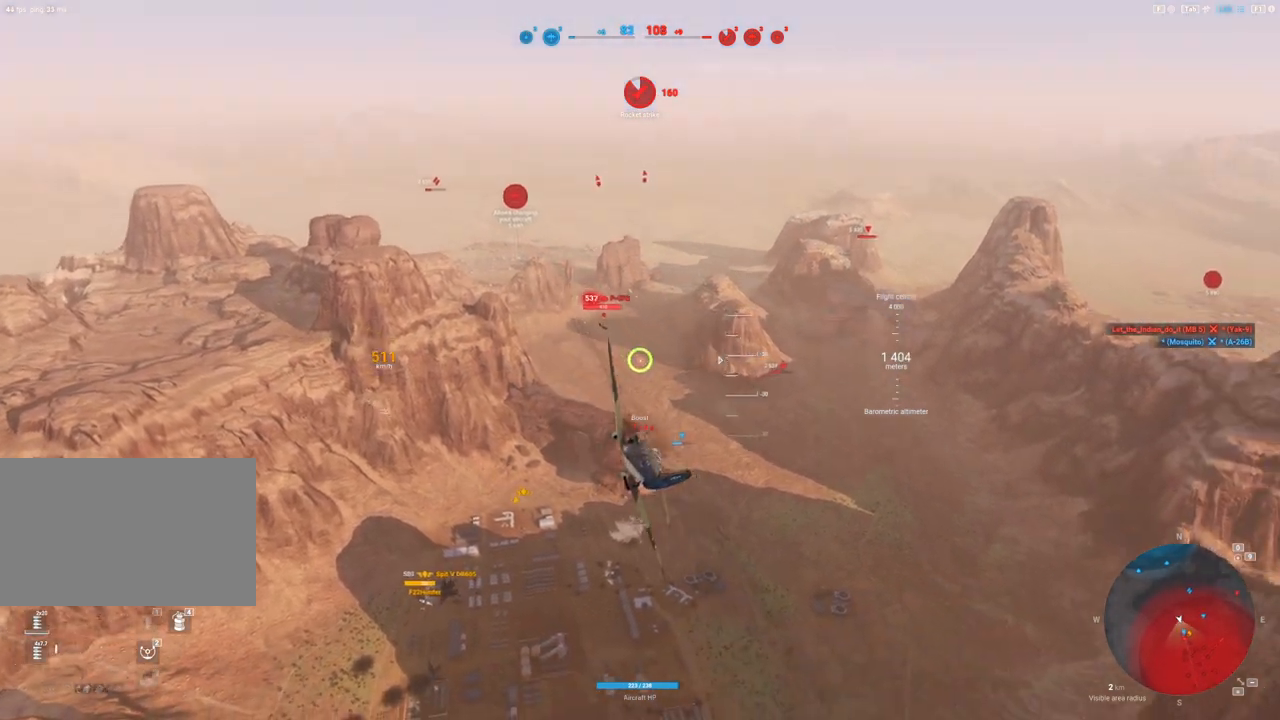
{"keys": [], "mouse": [], "mouse_move": "still", "events": [[67, "d", "down"], [300, "d", "up"]]}
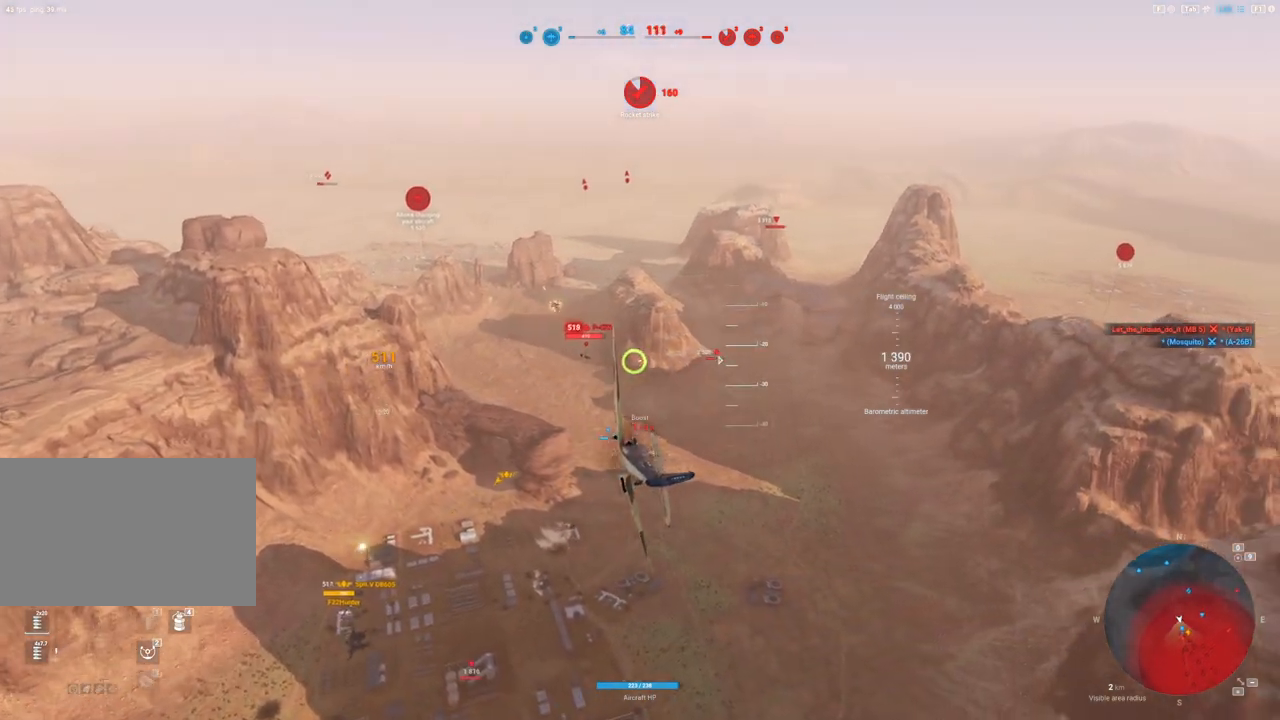
{"keys": [], "mouse": ["left"], "mouse_move": "still", "events": [[133, "mouse_left", "down"], [350, "d", "down"], [500, "d", "up"]]}
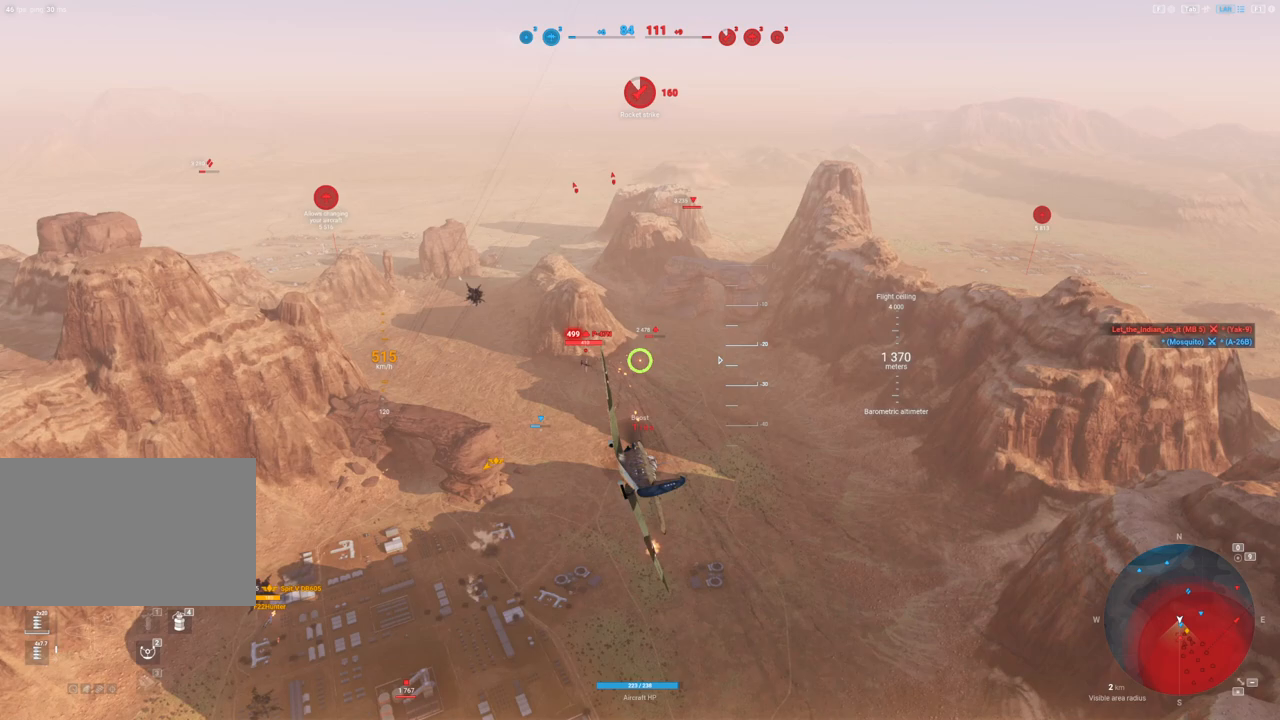
{"keys": [], "mouse": ["left"], "mouse_move": "still", "events": []}
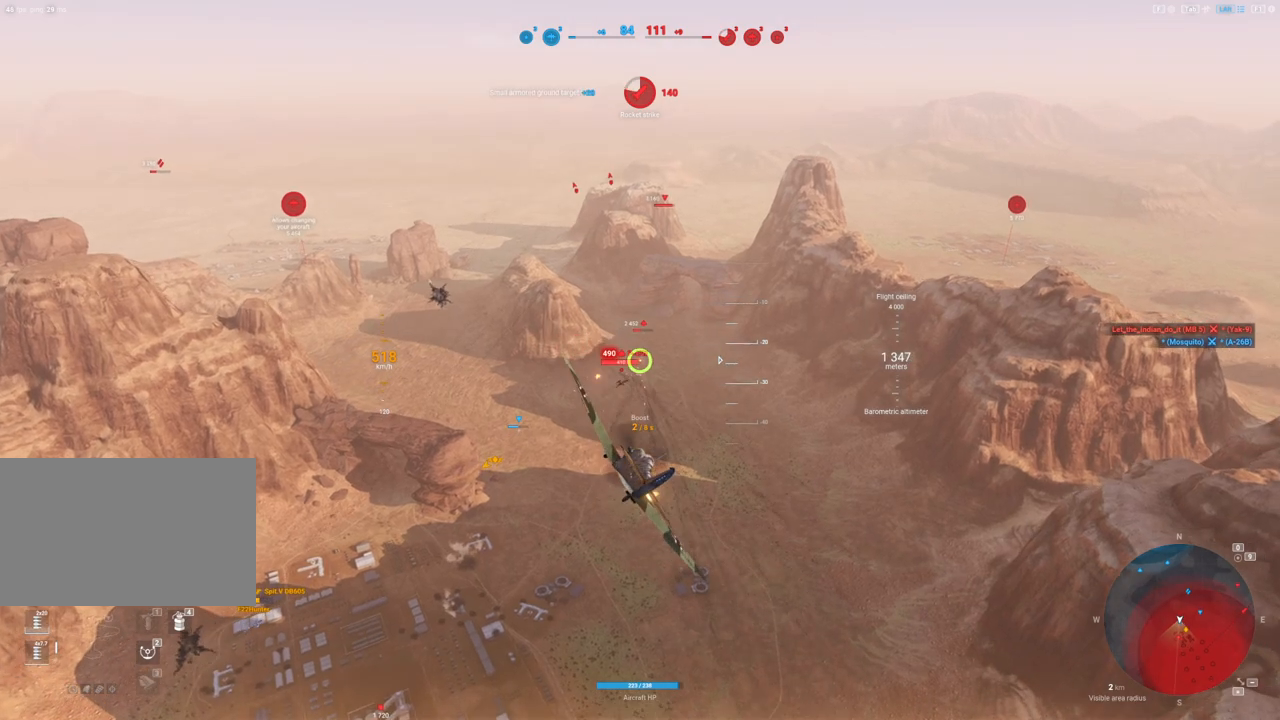
{"keys": ["a"], "mouse": [], "mouse_move": "up", "events": [[17, "a", "down"], [50, "mouse_left", "up"]]}
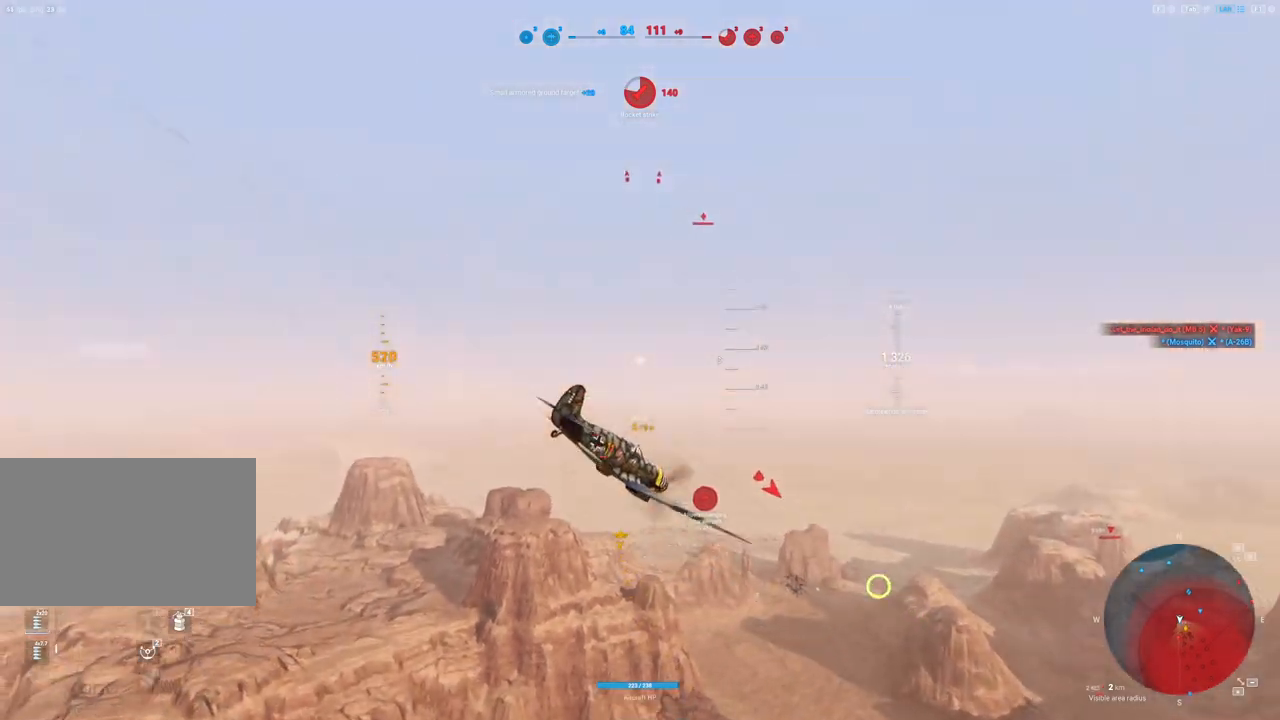
{"keys": ["s"], "mouse": [], "mouse_move": "still", "events": [[217, "a", "up"], [217, "s", "down"]]}
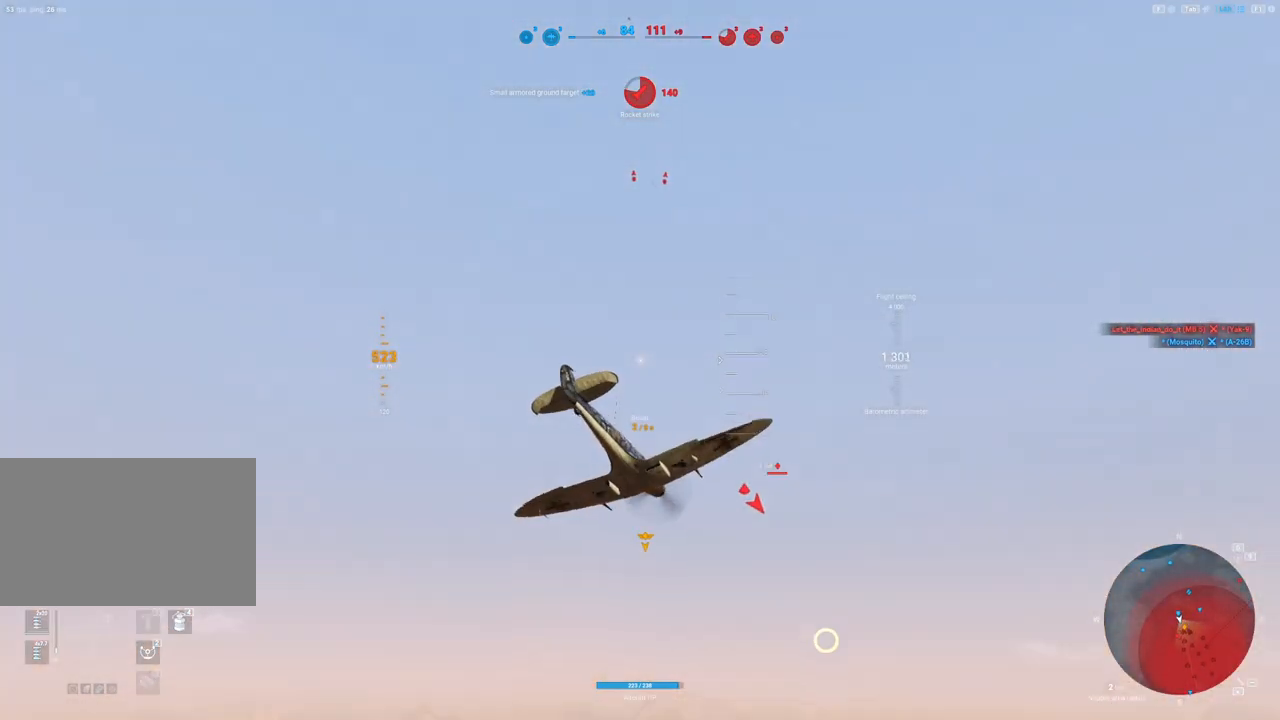
{"keys": ["s"], "mouse": [], "mouse_move": "still", "events": []}
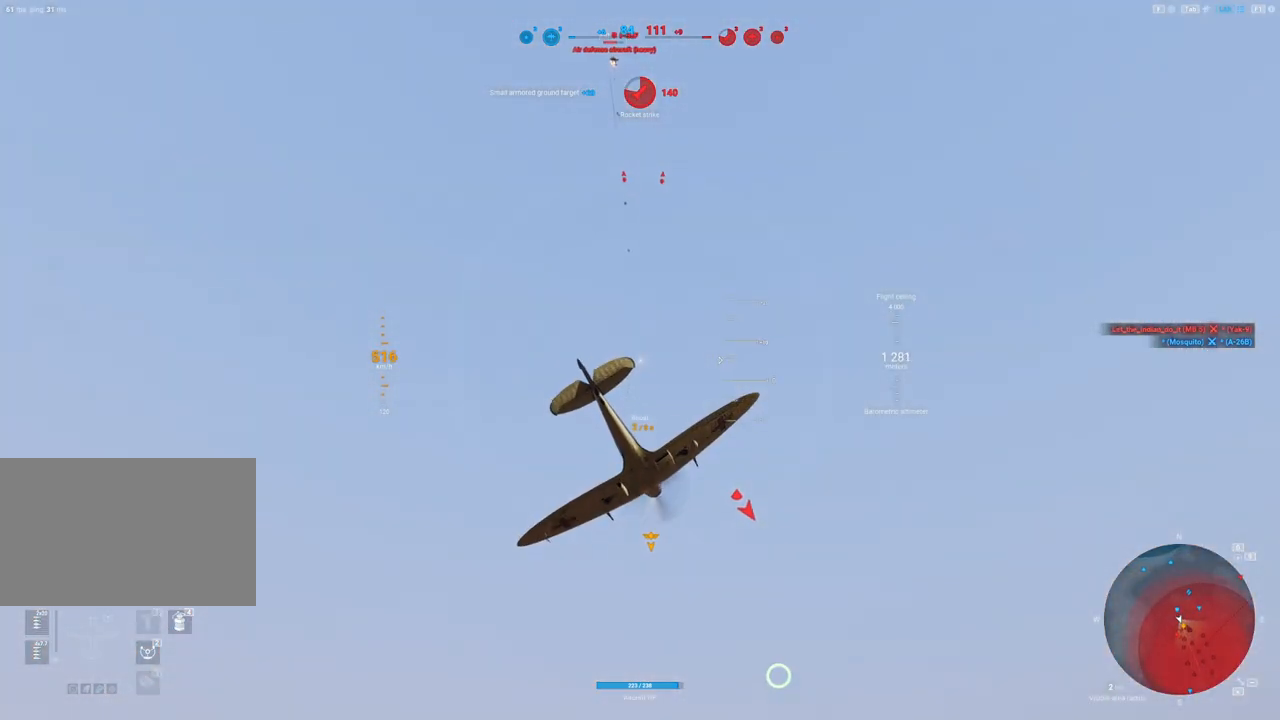
{"keys": ["s"], "mouse": [], "mouse_move": "still", "events": []}
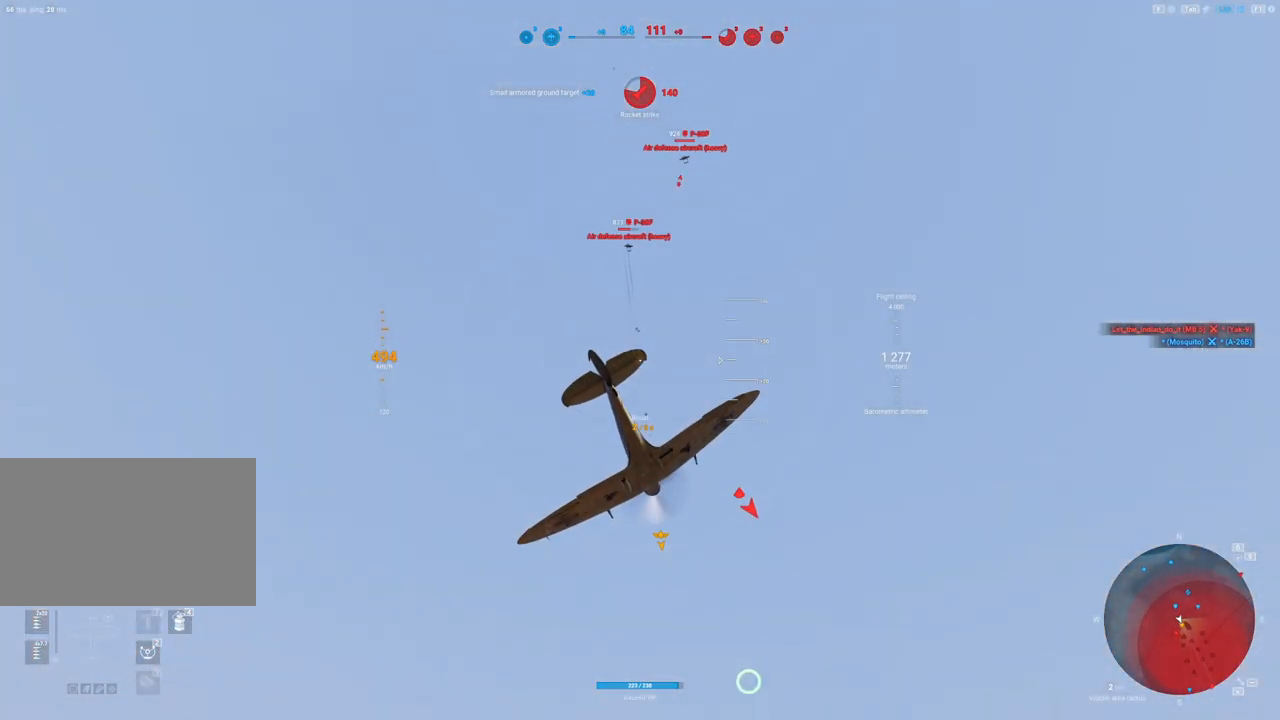
{"keys": ["s", "shift"], "mouse": [], "mouse_move": "still", "events": [[117, "shift", "down"]]}
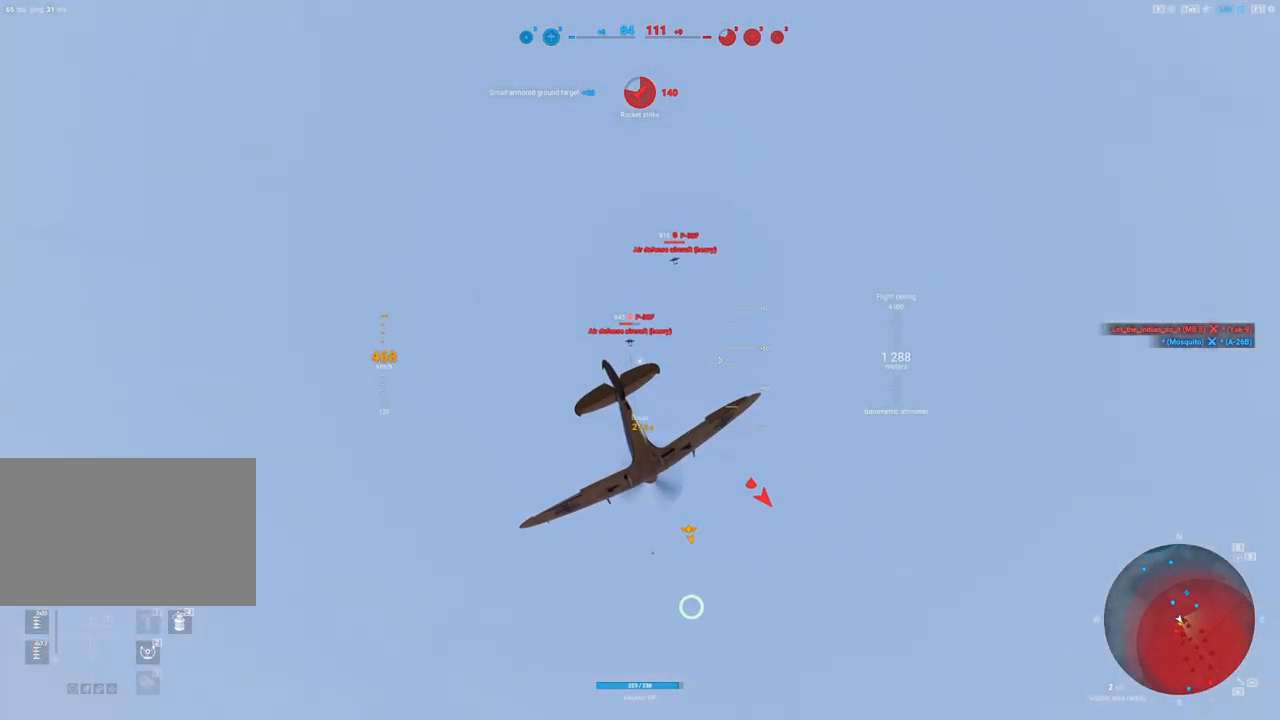
{"keys": ["shift"], "mouse": [], "mouse_move": "left", "events": [[133, "s", "up"]]}
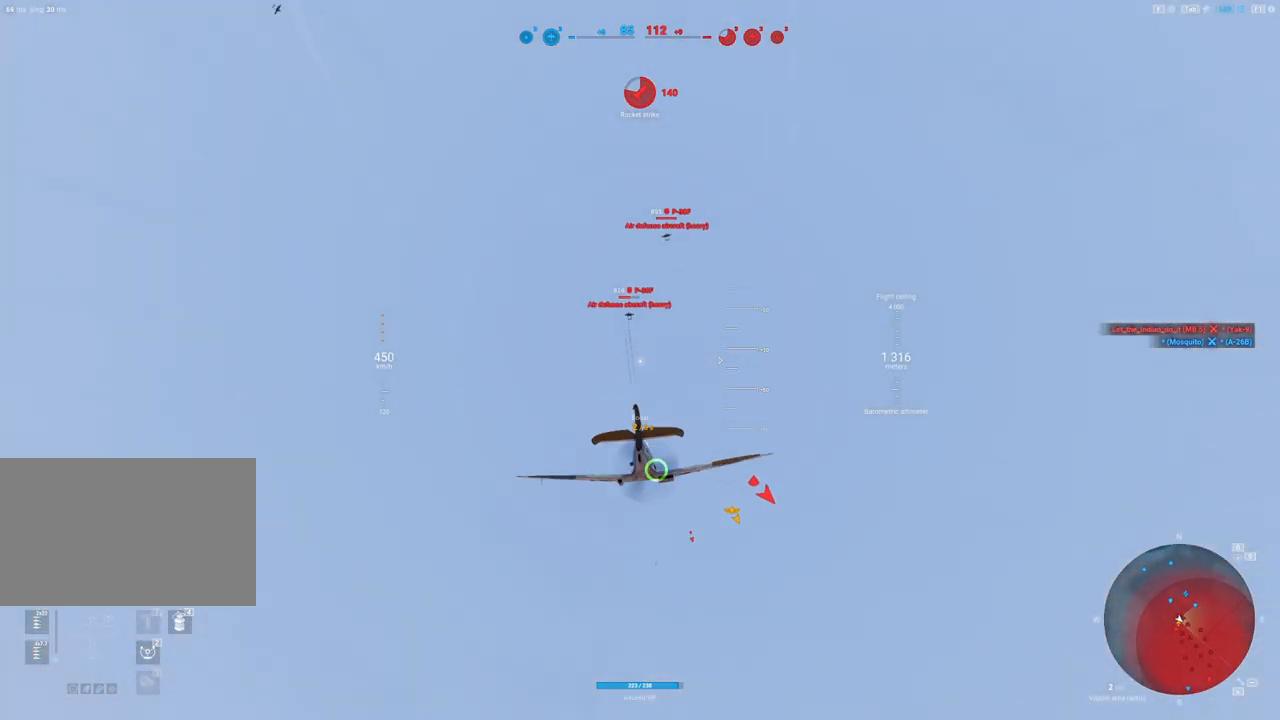
{"keys": ["shift"], "mouse": [], "mouse_move": "still", "events": [[350, "a", "down"], [483, "a", "up"]]}
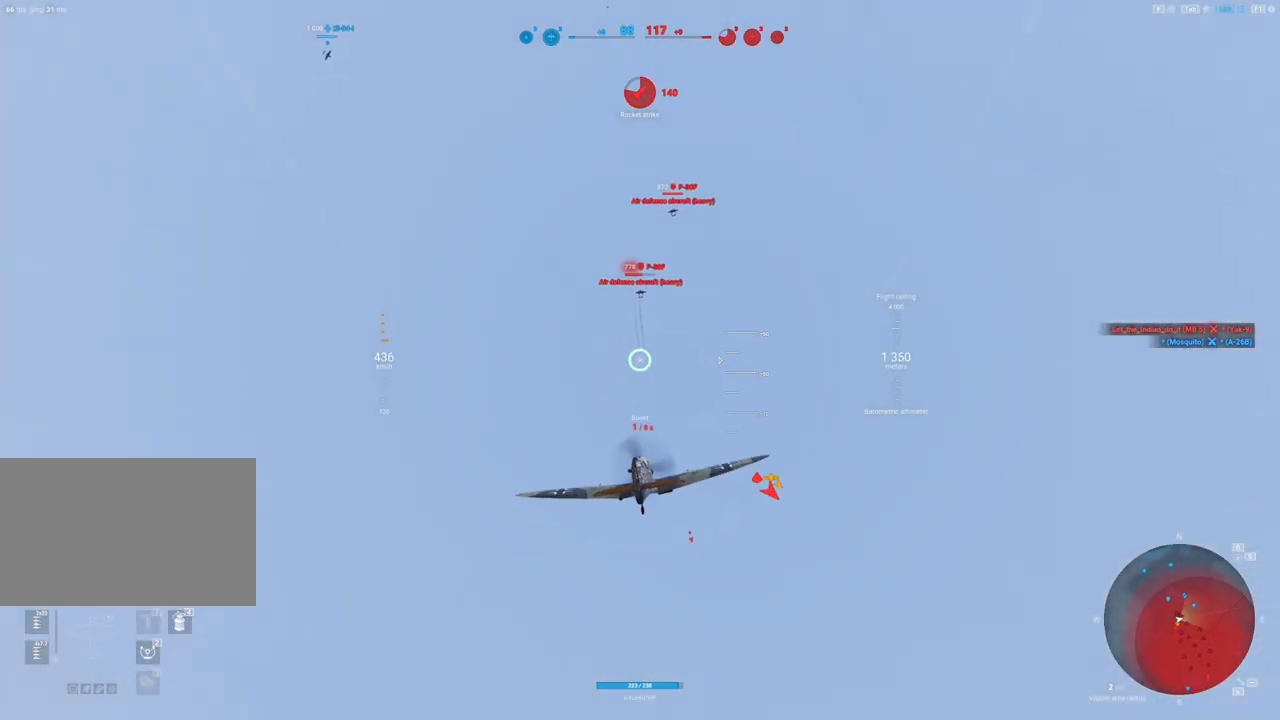
{"keys": ["shift"], "mouse": [], "mouse_move": "still", "events": []}
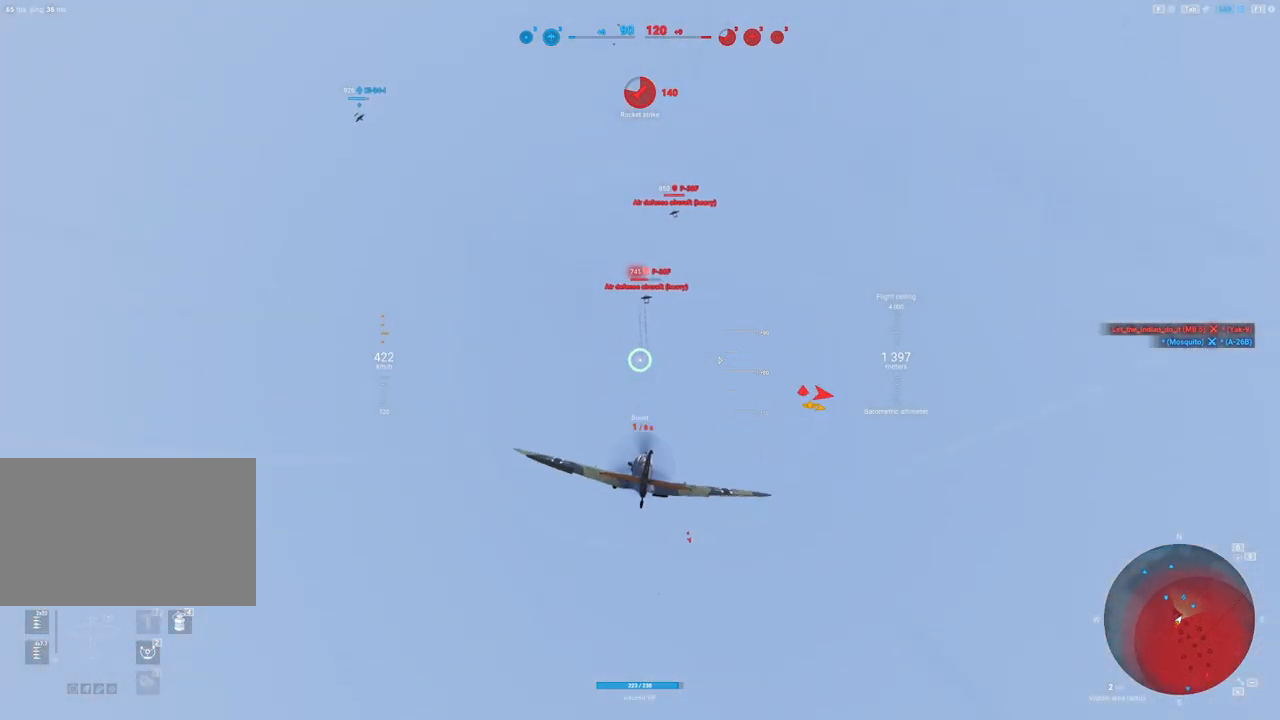
{"keys": ["a", "shift"], "mouse": [], "mouse_move": "still", "events": [[417, "a", "down"]]}
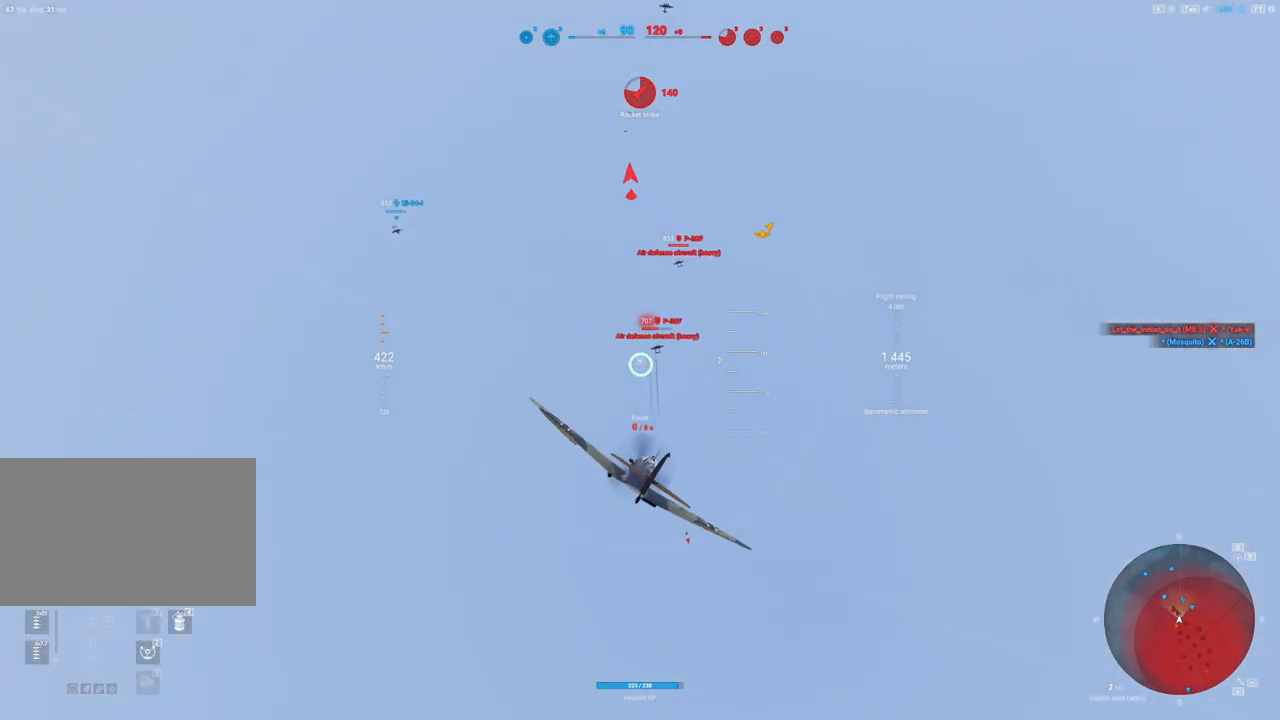
{"keys": ["shift"], "mouse": [], "mouse_move": "still", "events": [[200, "a", "up"]]}
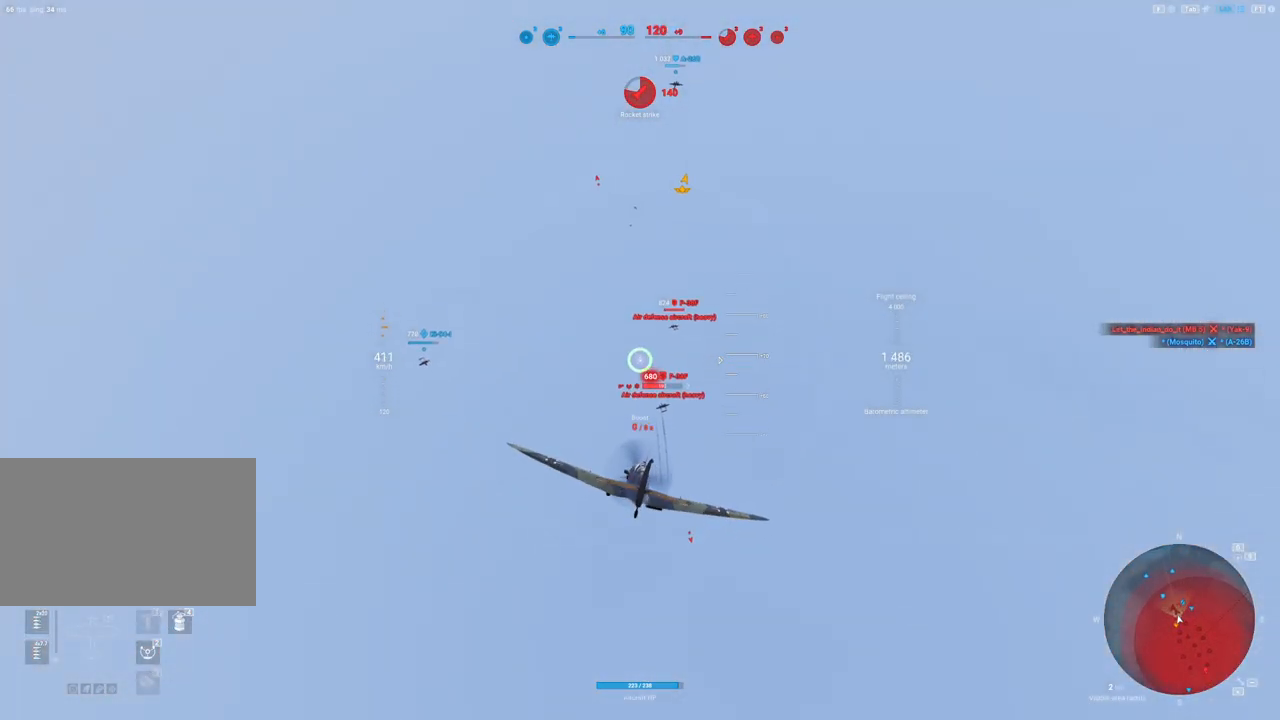
{"keys": [], "mouse": [], "mouse_move": "still", "events": [[117, "shift", "up"]]}
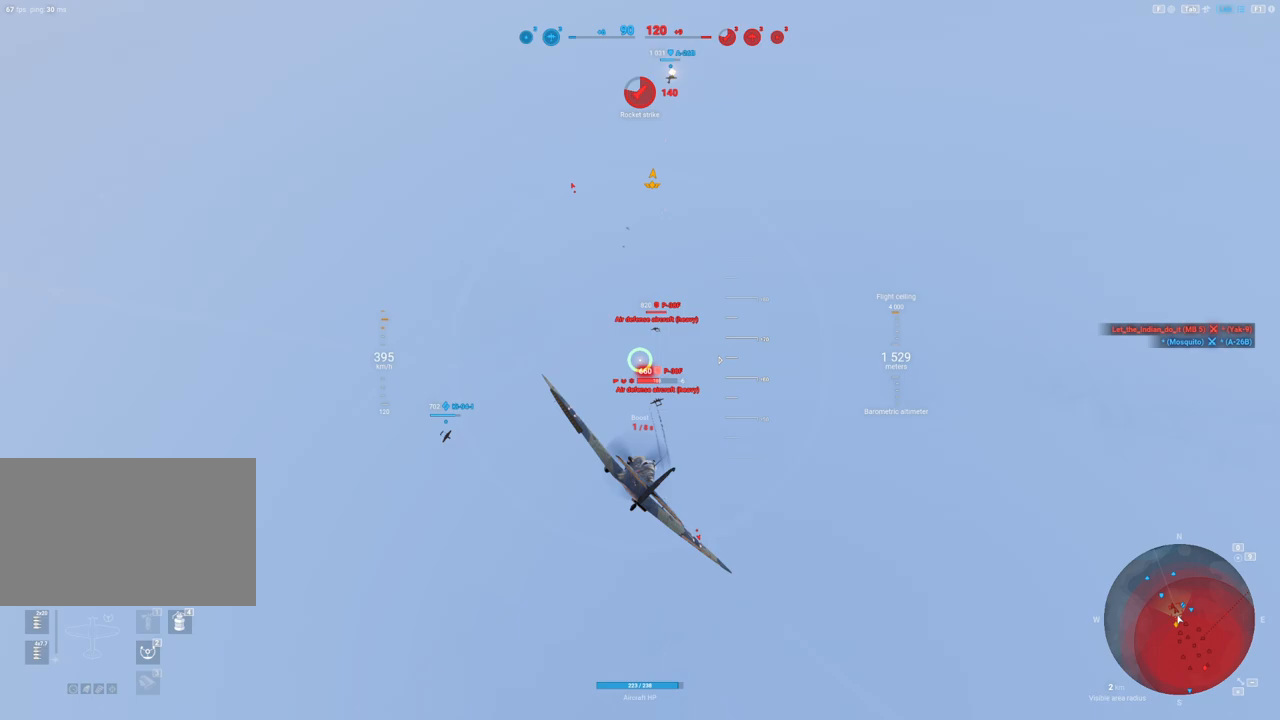
{"keys": ["a"], "mouse": [], "mouse_move": "still", "events": [[50, "a", "down"]]}
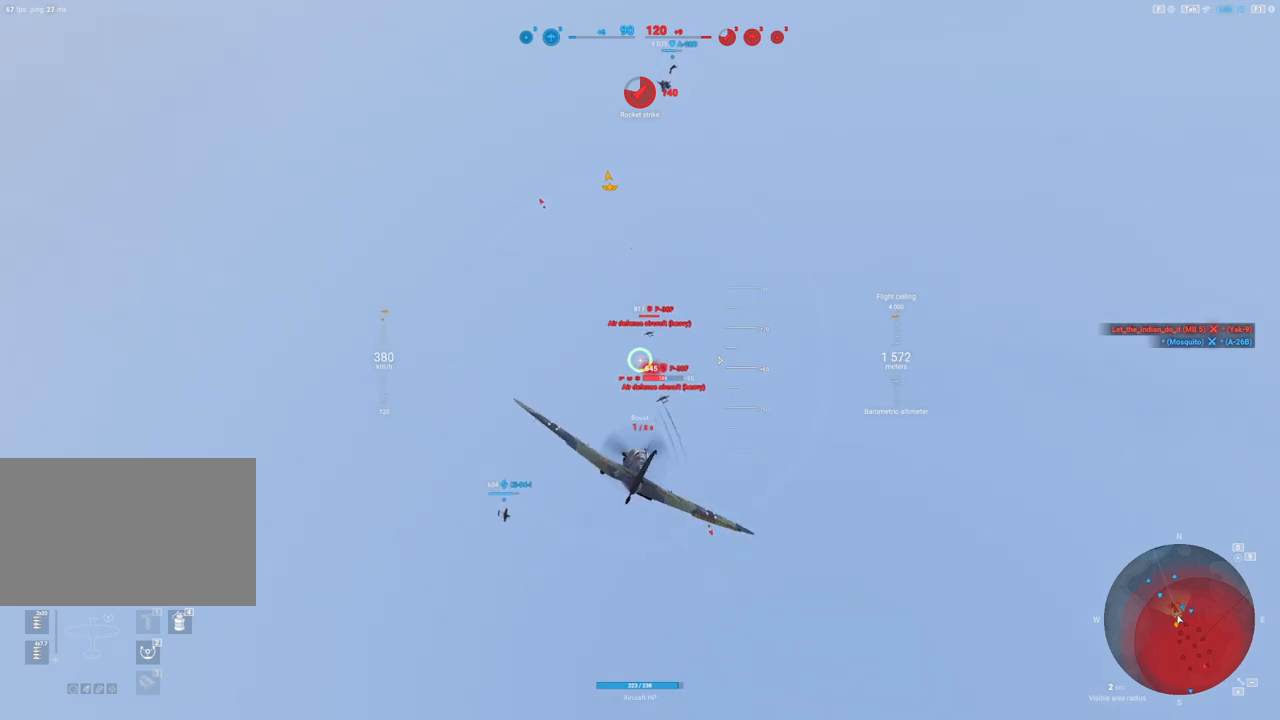
{"keys": ["a"], "mouse": [], "mouse_move": "still", "events": [[17, "a", "up"], [400, "a", "down"]]}